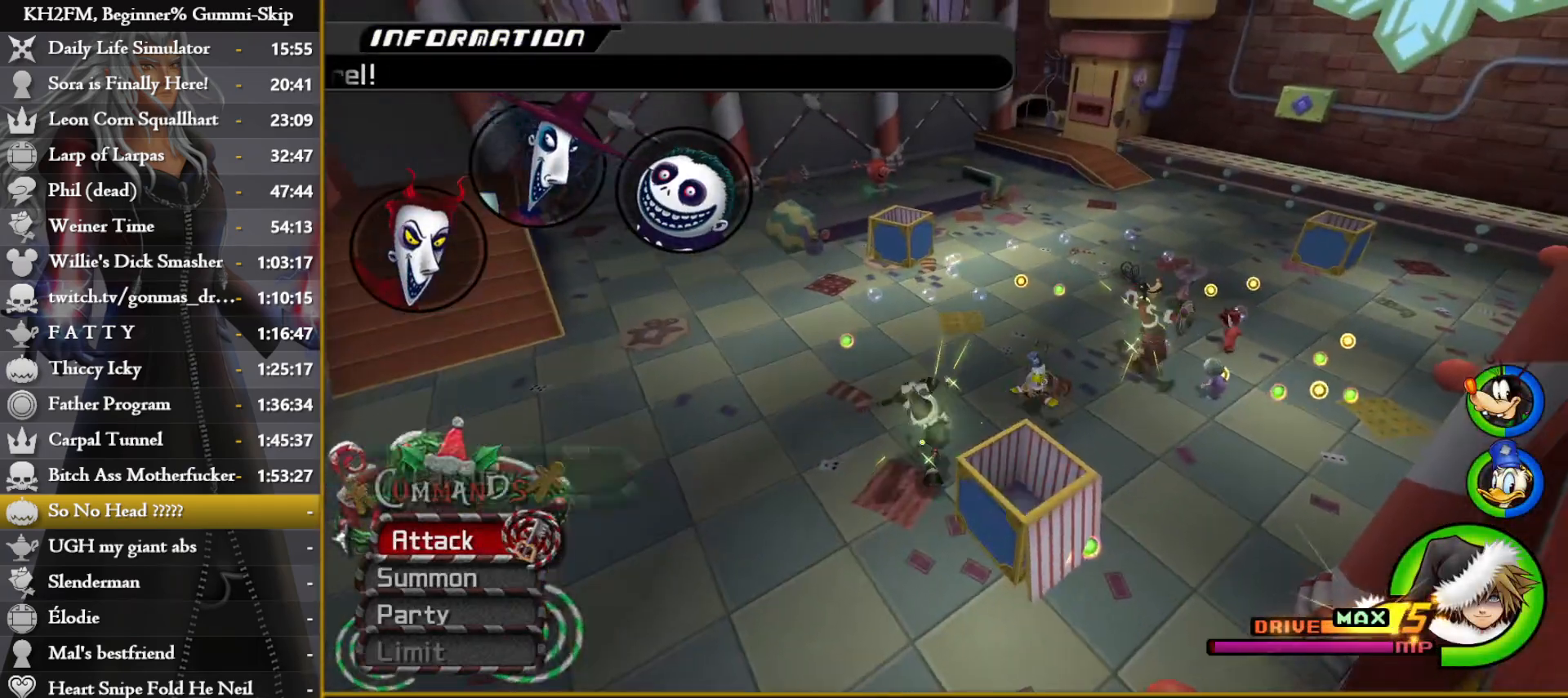
Gameplay with a controller (PlayStation layout); each line is a JSON object with the inputs held at the frame after it. "events" lists button and stick changes between this image and that frame as [ms after this image, input, new state], when the widget could be followed in between.
{"buttons": [], "left_stick": "up", "right_stick": "center", "events": [[400, "TRIANGLE", "down"], [417, "left_stick", "up"], [483, "TRIANGLE", "up"]]}
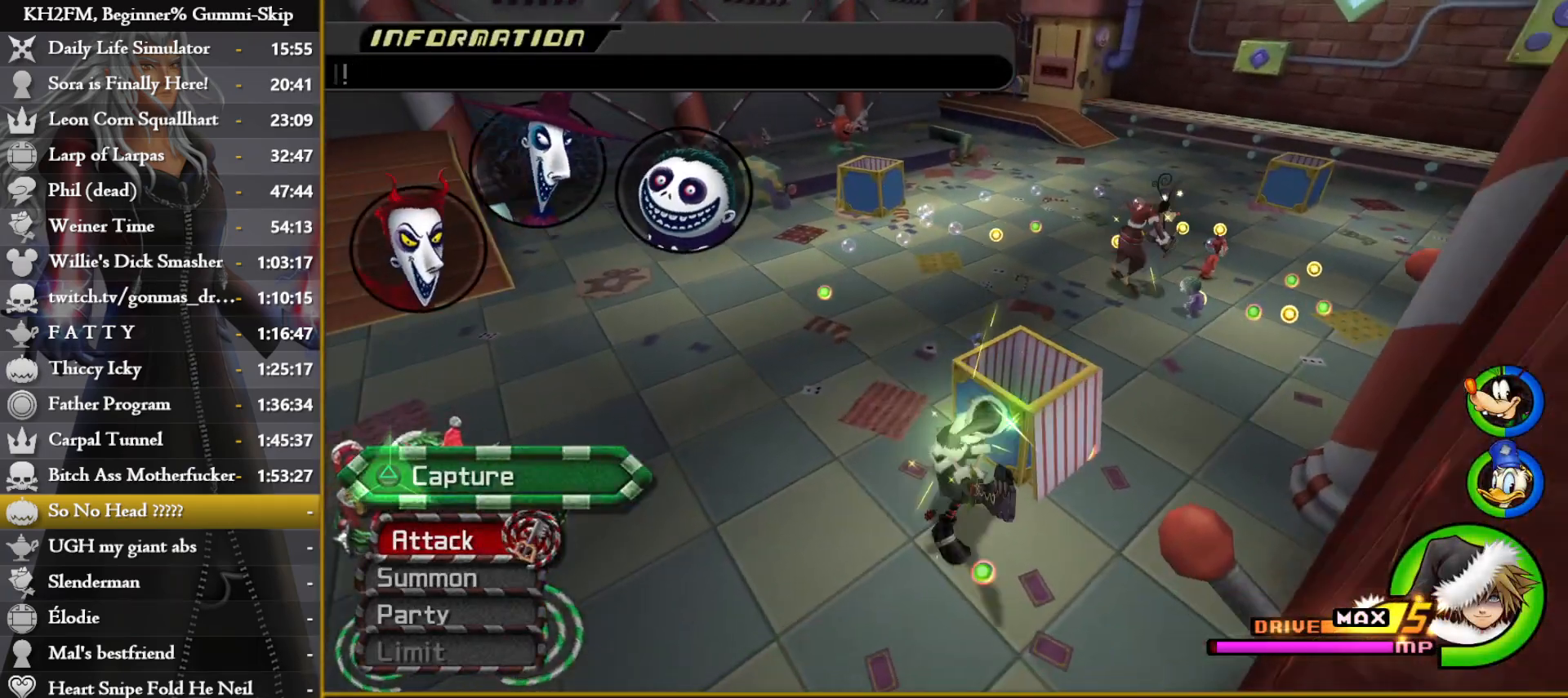
{"buttons": [], "left_stick": "up", "right_stick": "center", "events": [[50, "TRIANGLE", "down"], [133, "TRIANGLE", "up"], [150, "left_stick", "center"], [283, "left_stick", "up"], [300, "right_stick", "left"], [450, "right_stick", "center"]]}
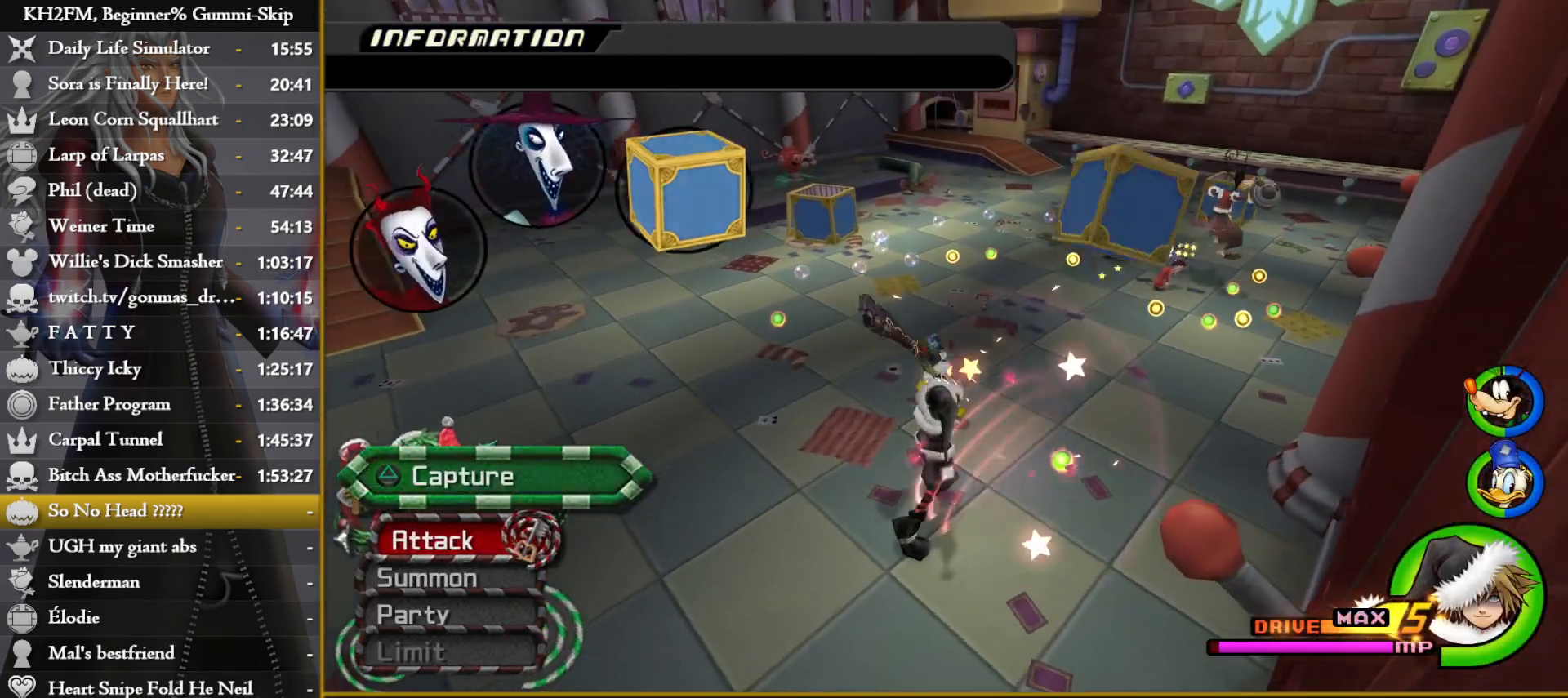
{"buttons": [], "left_stick": "up", "right_stick": "center", "events": [[67, "right_stick", "left"], [167, "right_stick", "center"], [383, "right_stick", "down-left"], [500, "right_stick", "center"]]}
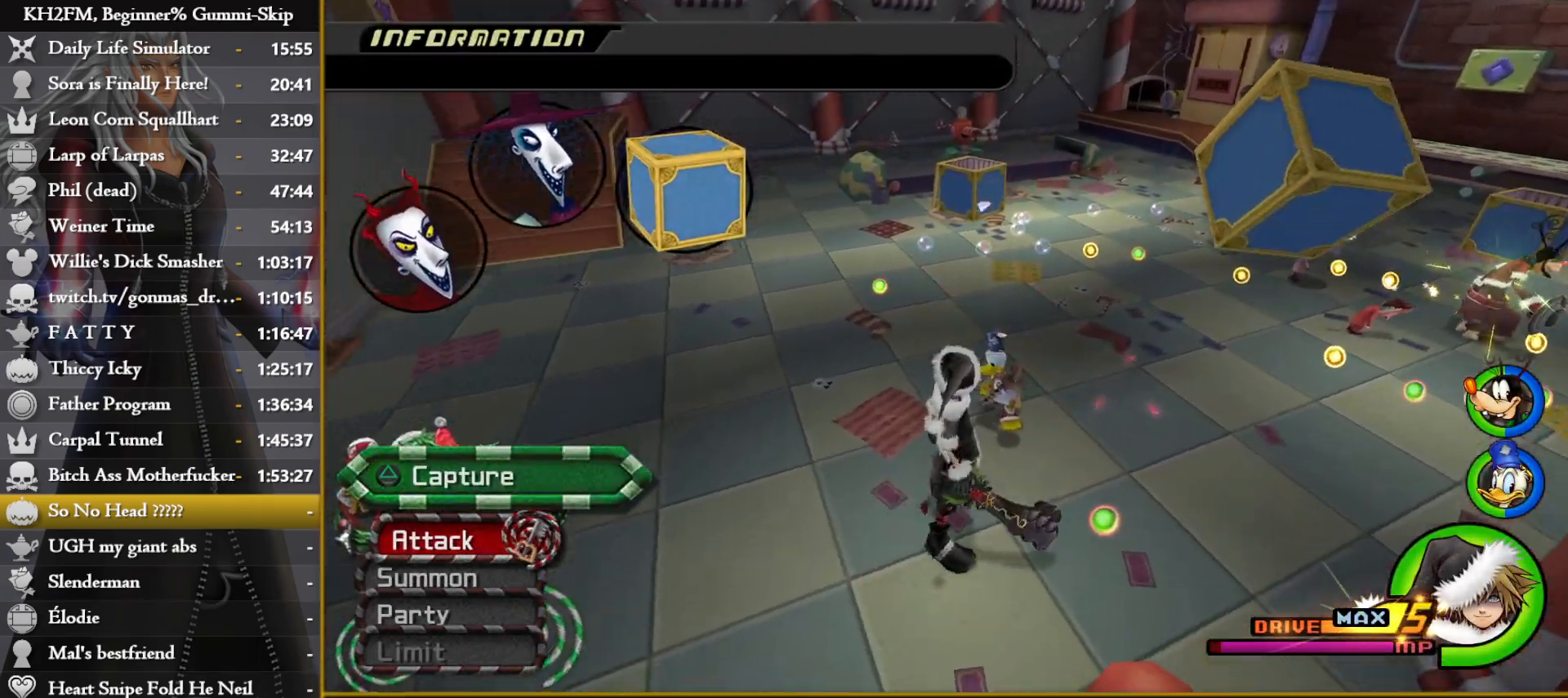
{"buttons": ["SQUARE"], "left_stick": "up", "right_stick": "center", "events": [[433, "SQUARE", "down"]]}
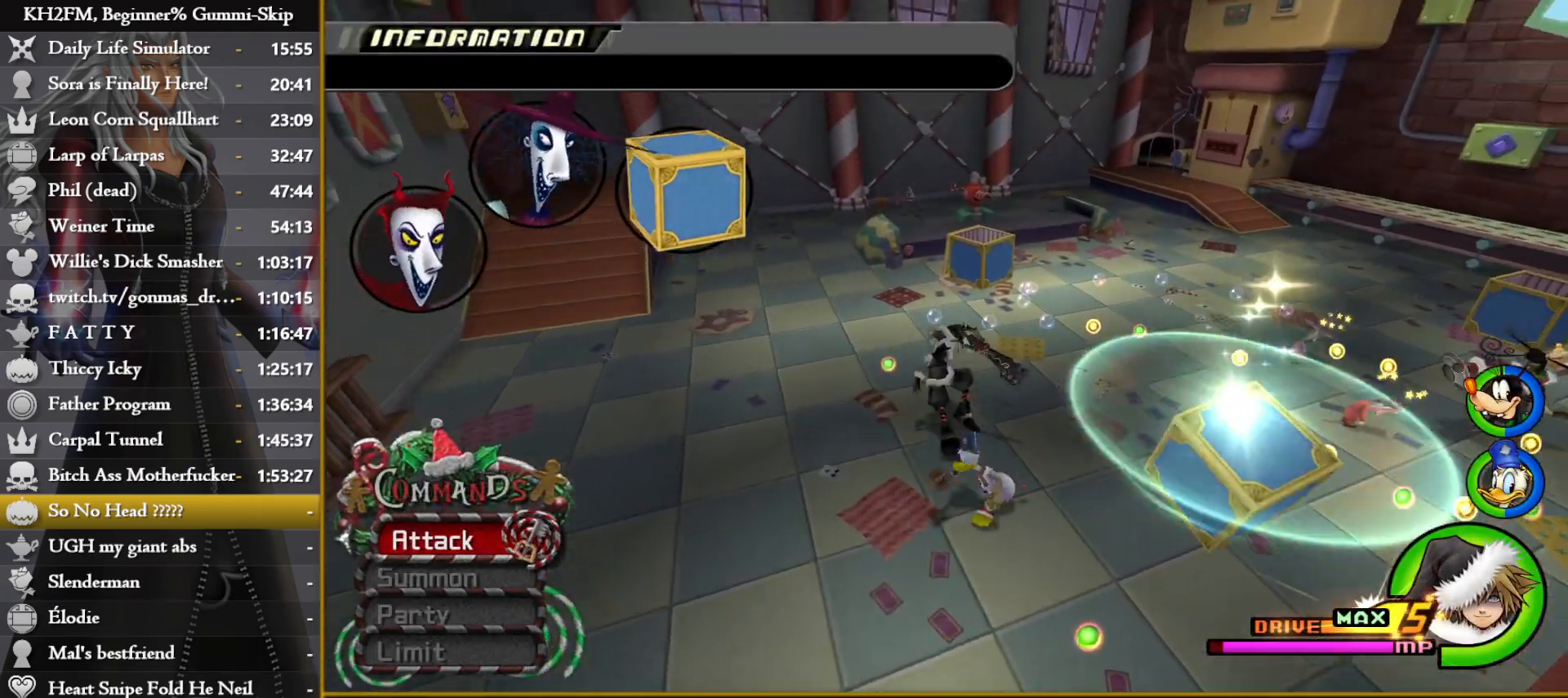
{"buttons": [], "left_stick": "up-left", "right_stick": "right", "events": [[33, "SQUARE", "up"], [183, "left_stick", "up-left"], [317, "right_stick", "right"]]}
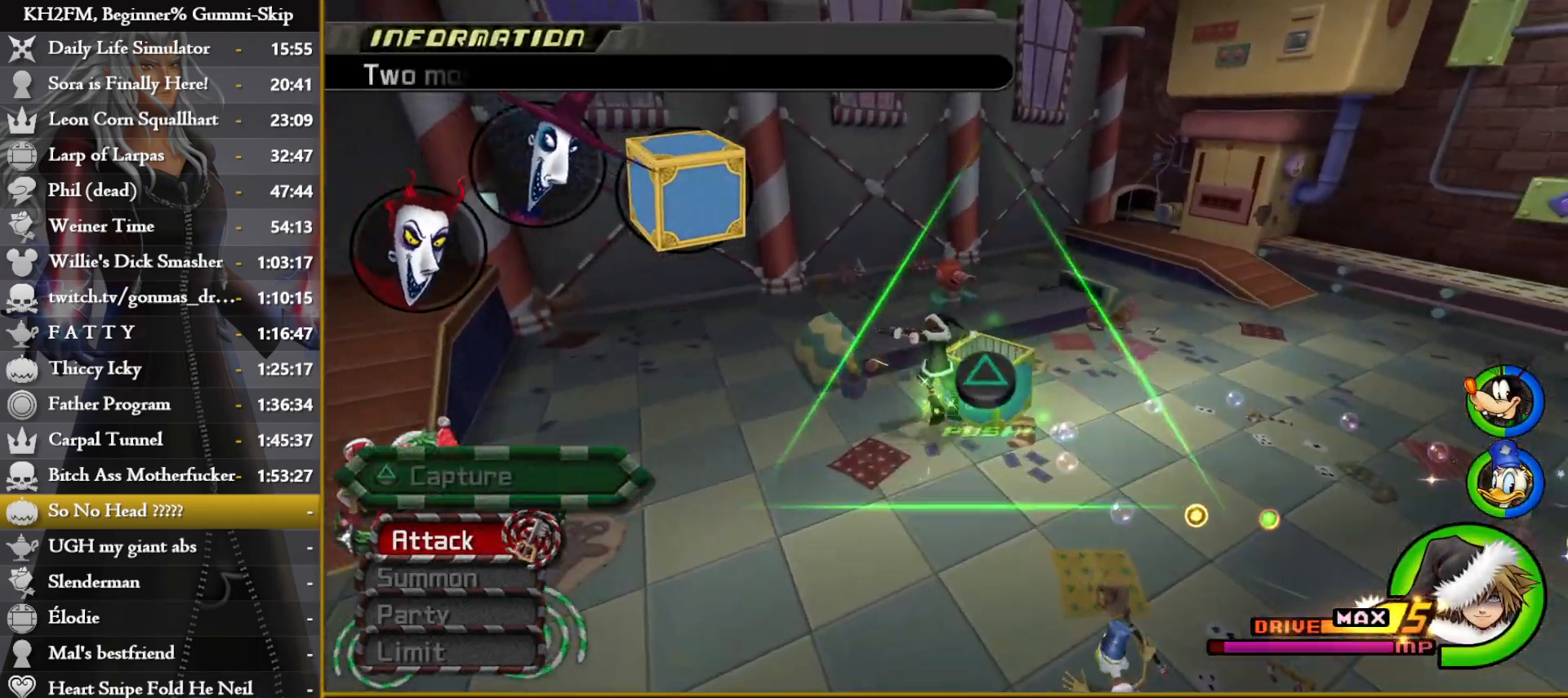
{"buttons": [], "left_stick": "up-left", "right_stick": "center", "events": [[500, "right_stick", "center"]]}
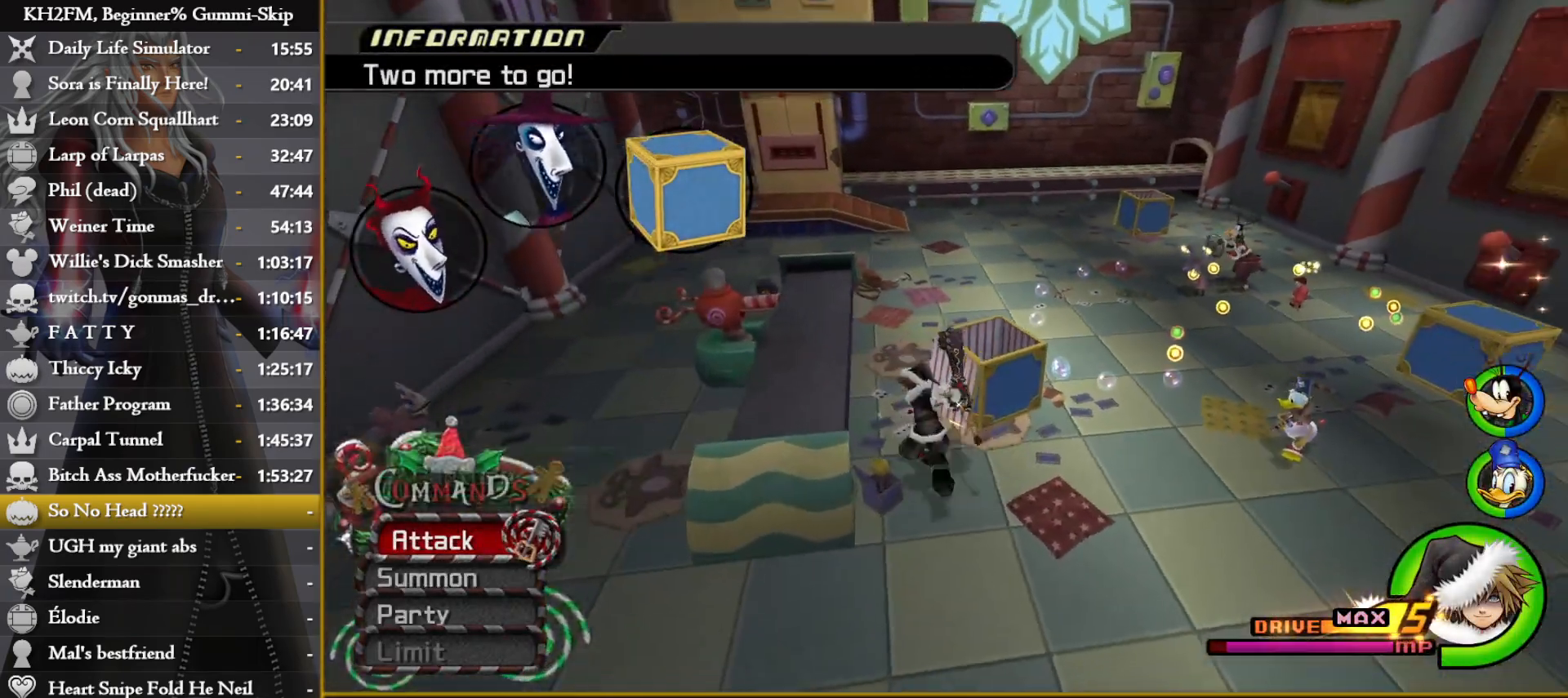
{"buttons": [], "left_stick": "center", "right_stick": "center", "events": [[183, "left_stick", "up"], [250, "TRIANGLE", "down"], [283, "left_stick", "center"], [350, "TRIANGLE", "up"], [417, "TRIANGLE", "down"], [483, "TRIANGLE", "up"]]}
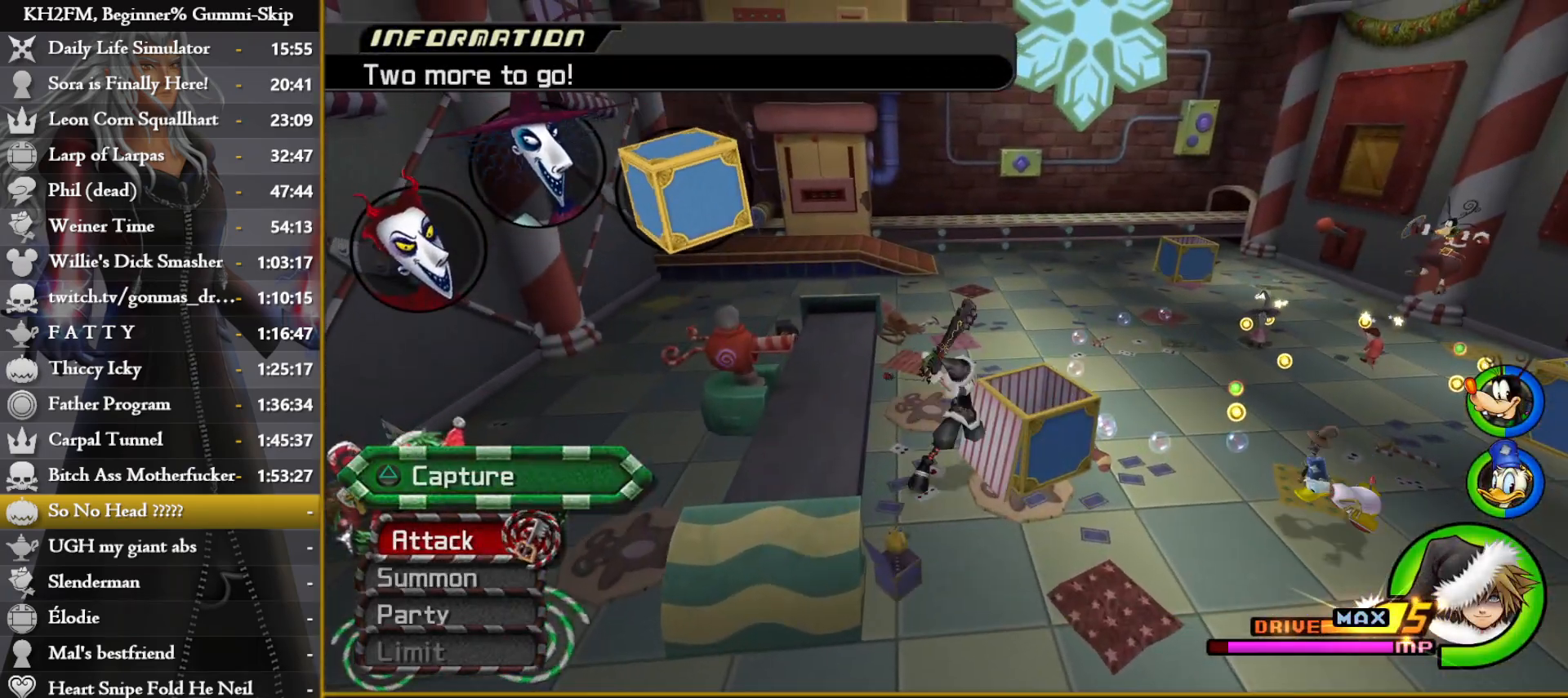
{"buttons": [], "left_stick": "up", "right_stick": "right", "events": [[450, "right_stick", "right"], [467, "left_stick", "up"]]}
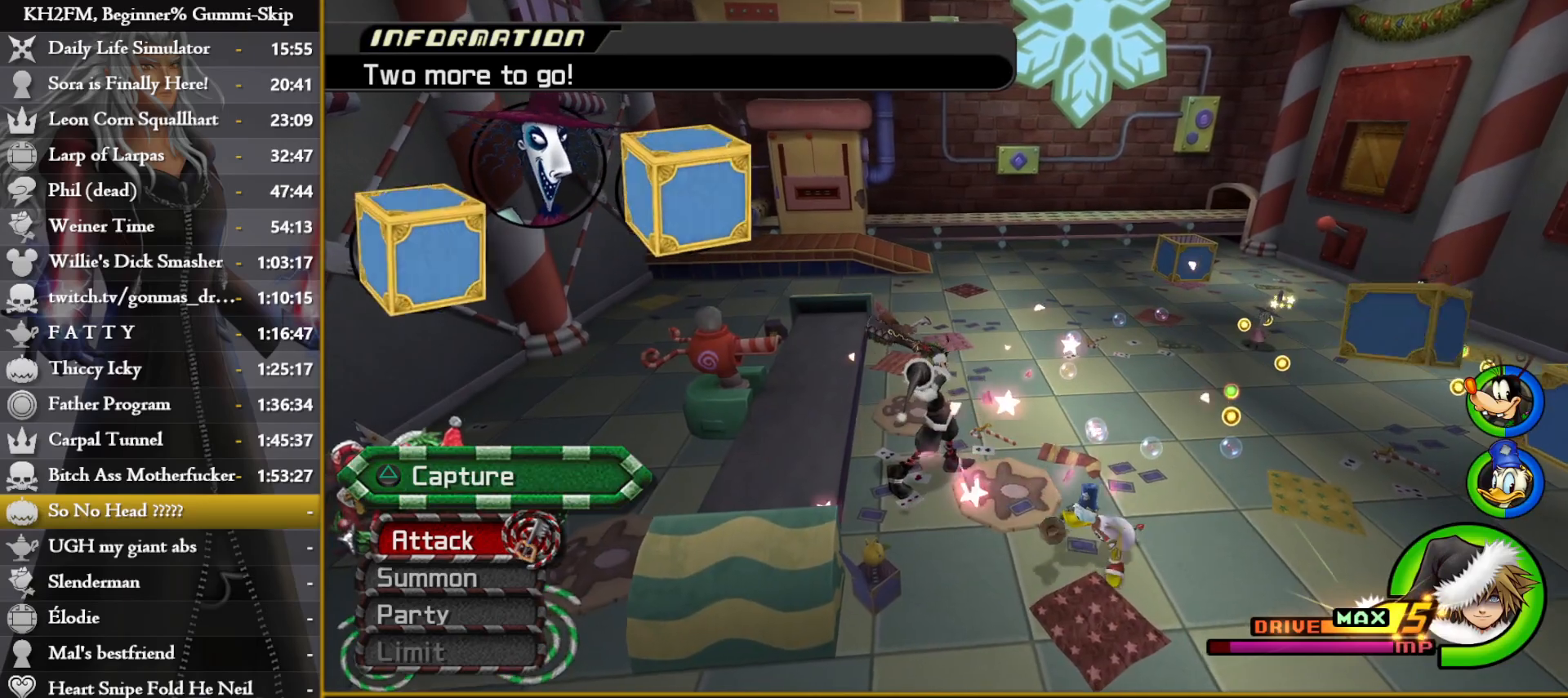
{"buttons": ["SQUARE"], "left_stick": "up", "right_stick": "center", "events": [[100, "right_stick", "center"], [317, "SQUARE", "down"], [383, "SQUARE", "up"], [450, "SQUARE", "down"]]}
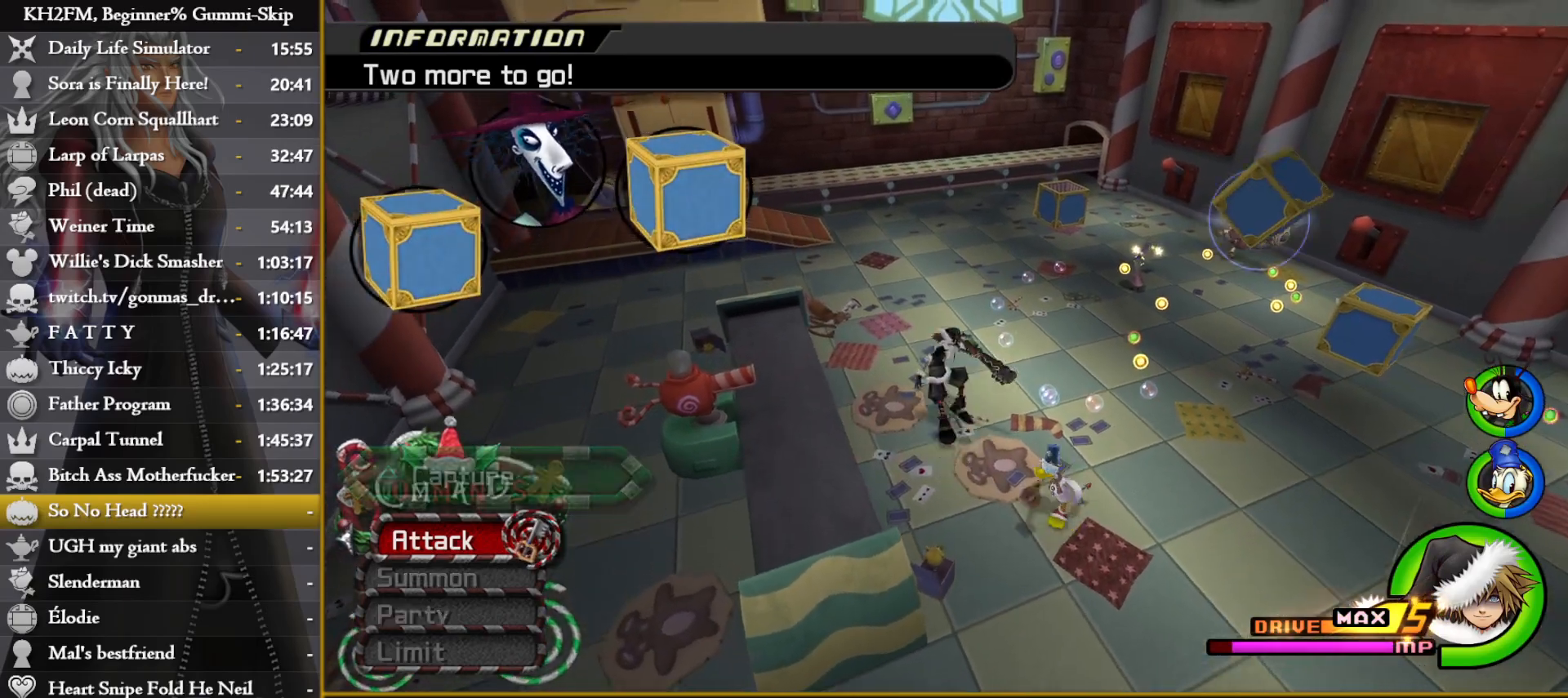
{"buttons": [], "left_stick": "up", "right_stick": "center", "events": [[33, "SQUARE", "up"], [167, "right_stick", "down-right"], [417, "right_stick", "center"]]}
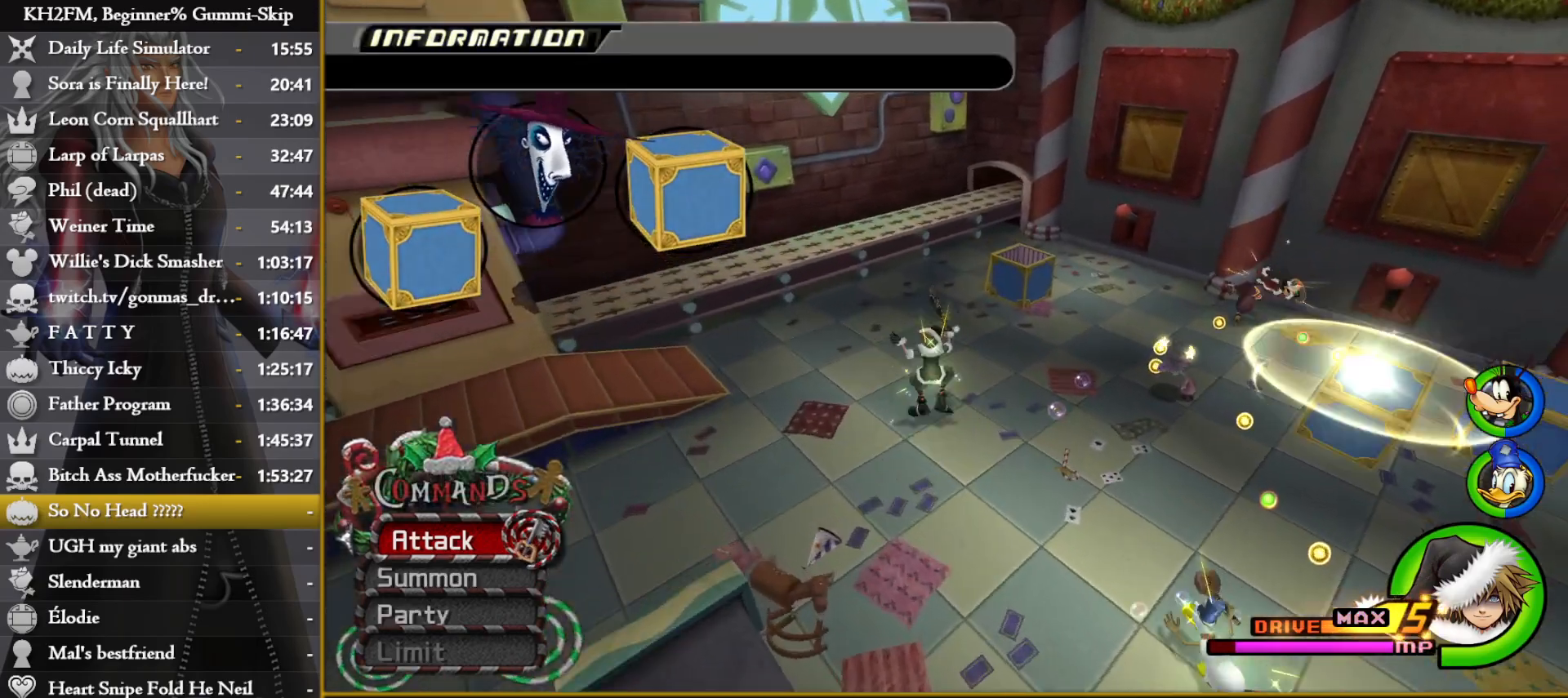
{"buttons": [], "left_stick": "right", "right_stick": "down-right", "events": [[100, "SQUARE", "down"], [167, "SQUARE", "up"], [233, "SQUARE", "down"], [300, "SQUARE", "up"], [467, "right_stick", "down-right"], [483, "left_stick", "right"]]}
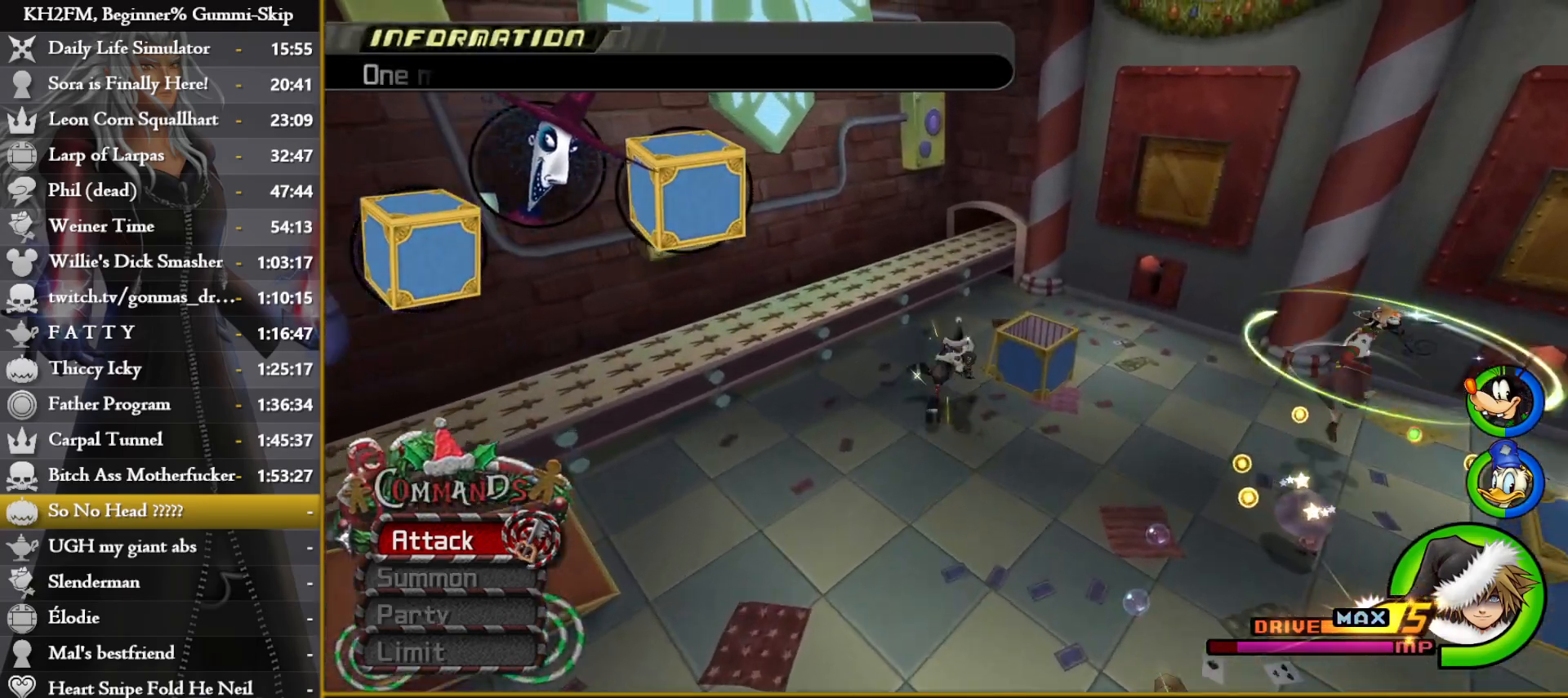
{"buttons": [], "left_stick": "up-right", "right_stick": "center", "events": [[167, "left_stick", "up-right"], [350, "right_stick", "center"]]}
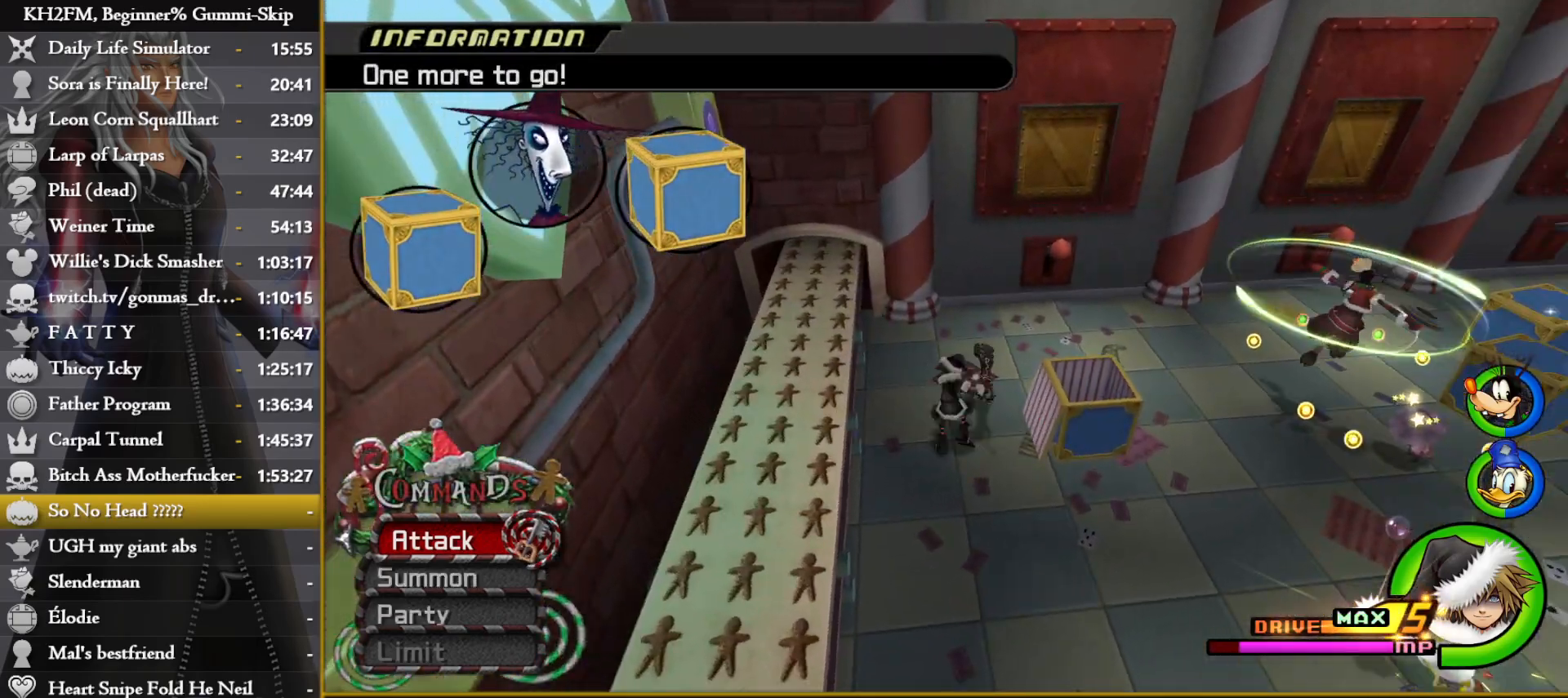
{"buttons": [], "left_stick": "center", "right_stick": "center", "events": [[100, "TRIANGLE", "down"], [167, "TRIANGLE", "up"], [233, "TRIANGLE", "down"], [300, "TRIANGLE", "up"], [300, "left_stick", "down-right"], [383, "TRIANGLE", "down"], [467, "TRIANGLE", "up"], [483, "left_stick", "center"]]}